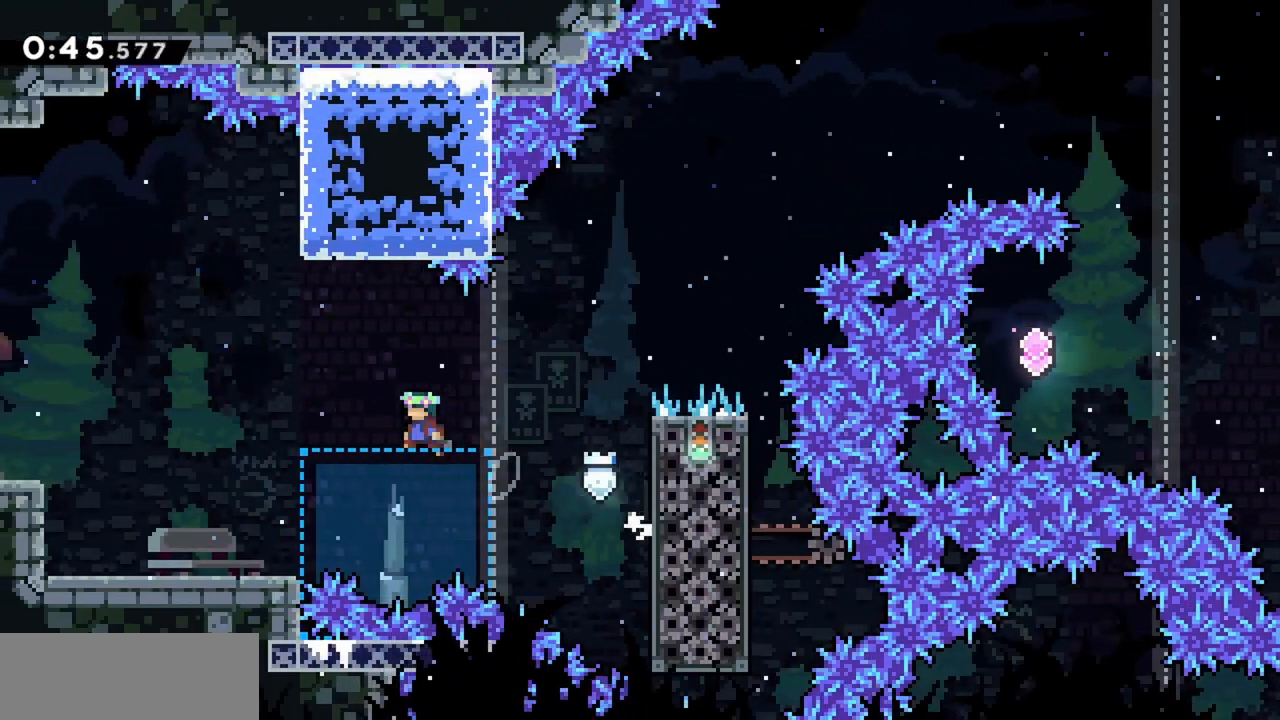
Gameplay with keyboard; each line is a JSON object with the keys held at the frame after it. "events" lists presses ("down") and releases ("up") of "dash", "demo", "down", "grab", "jump", "jump2", "left", "right" and "up" between this image and that frame as [ms after this image, input, new state], when the widget could be followed in between. No other keys are recorded. Mouse input is not recorded. Key names are as the overlay labels them; some are game actions (e.g. jump) rather than physical keys.
{"keys": ["grab", "left"], "events": [[450, "jump", "up"]]}
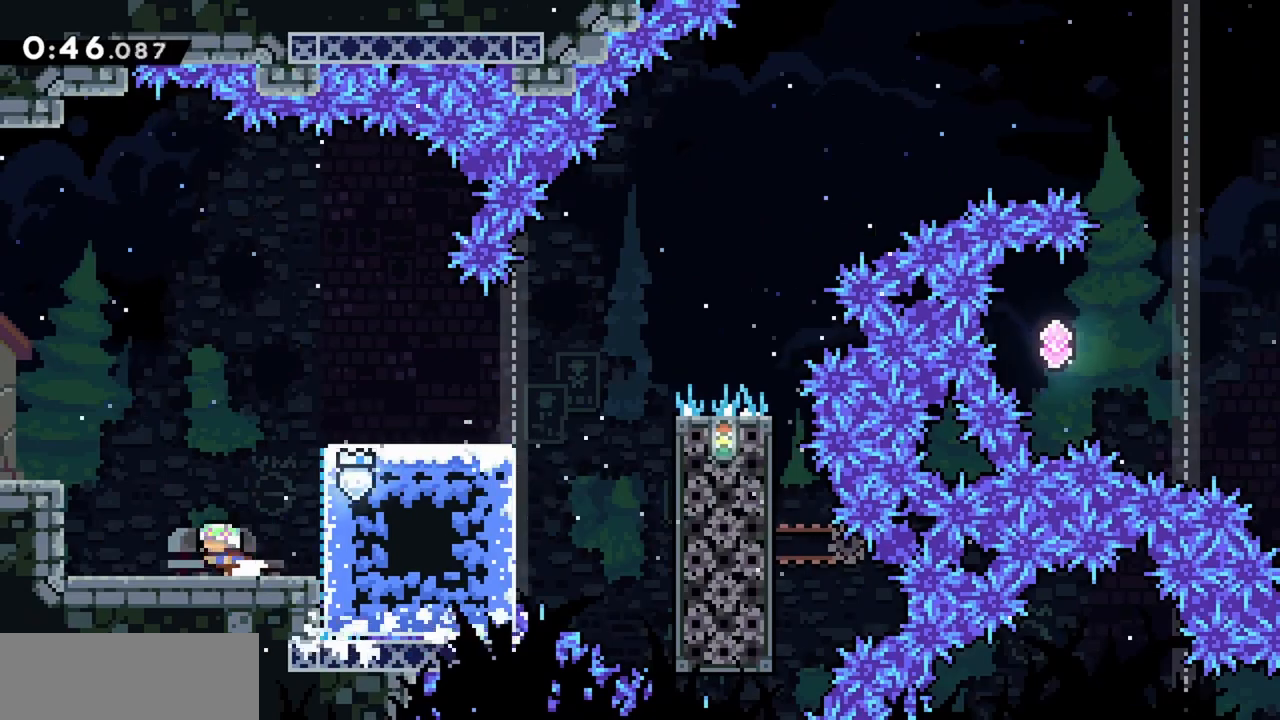
{"keys": ["grab", "left"], "events": [[133, "jump", "down"], [467, "jump", "up"]]}
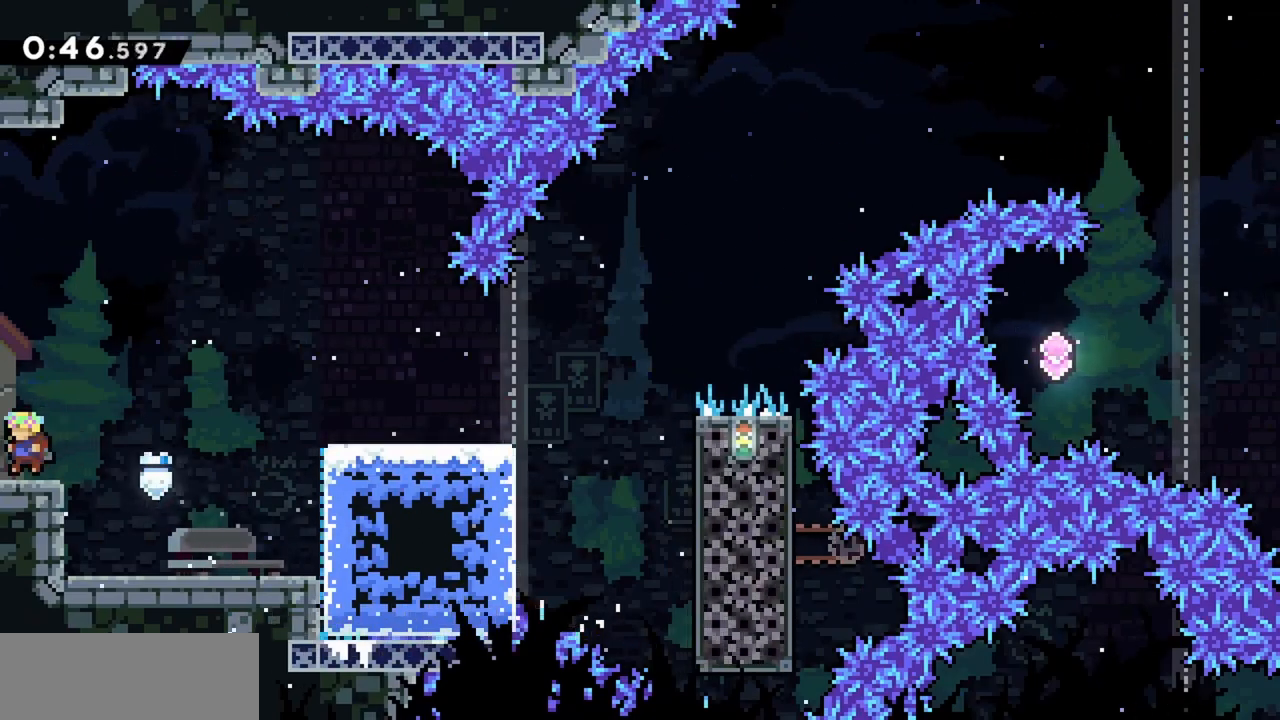
{"keys": ["grab", "left"], "events": []}
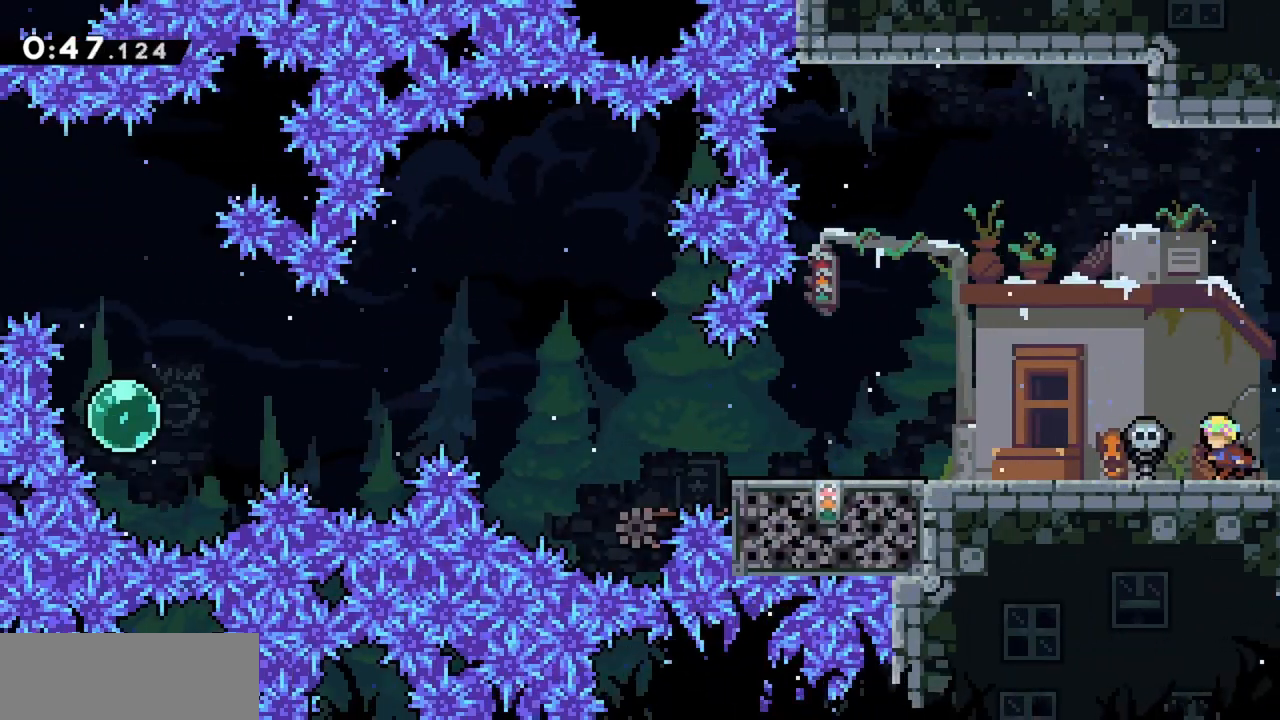
{"keys": ["dash", "left"], "events": [[67, "grab", "up"], [433, "dash", "down"]]}
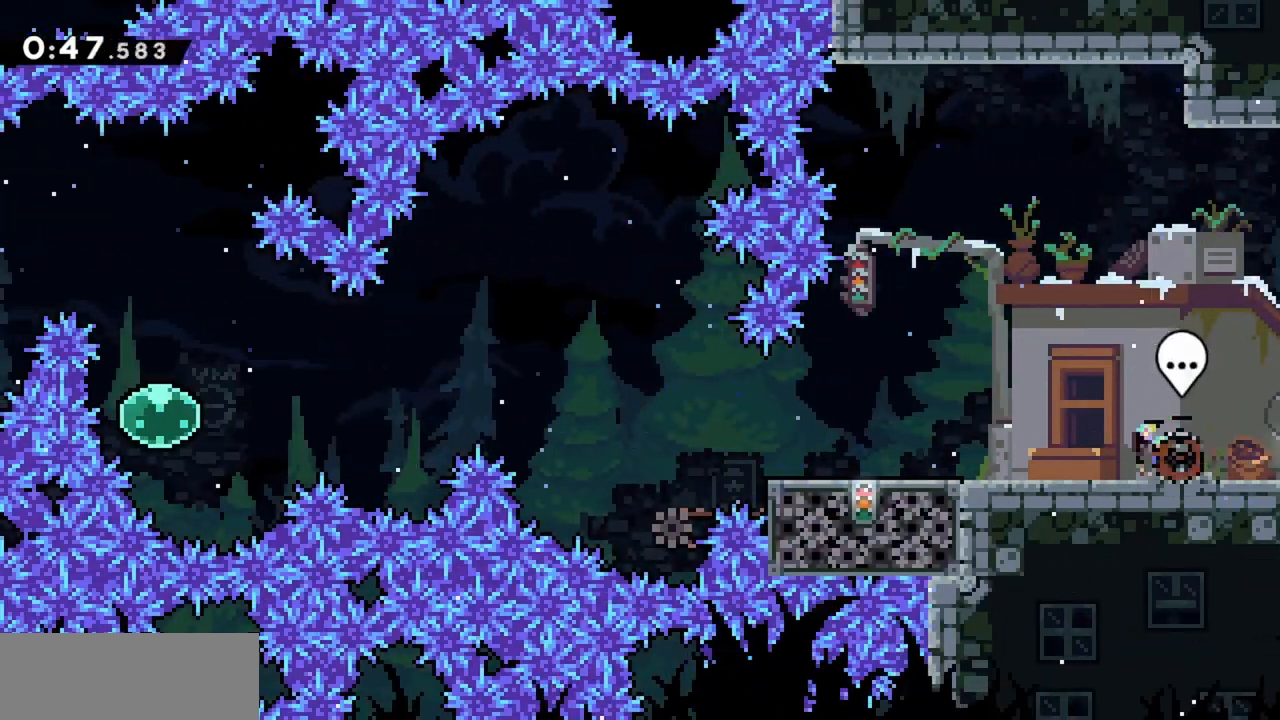
{"keys": ["left"], "events": [[67, "dash", "up"]]}
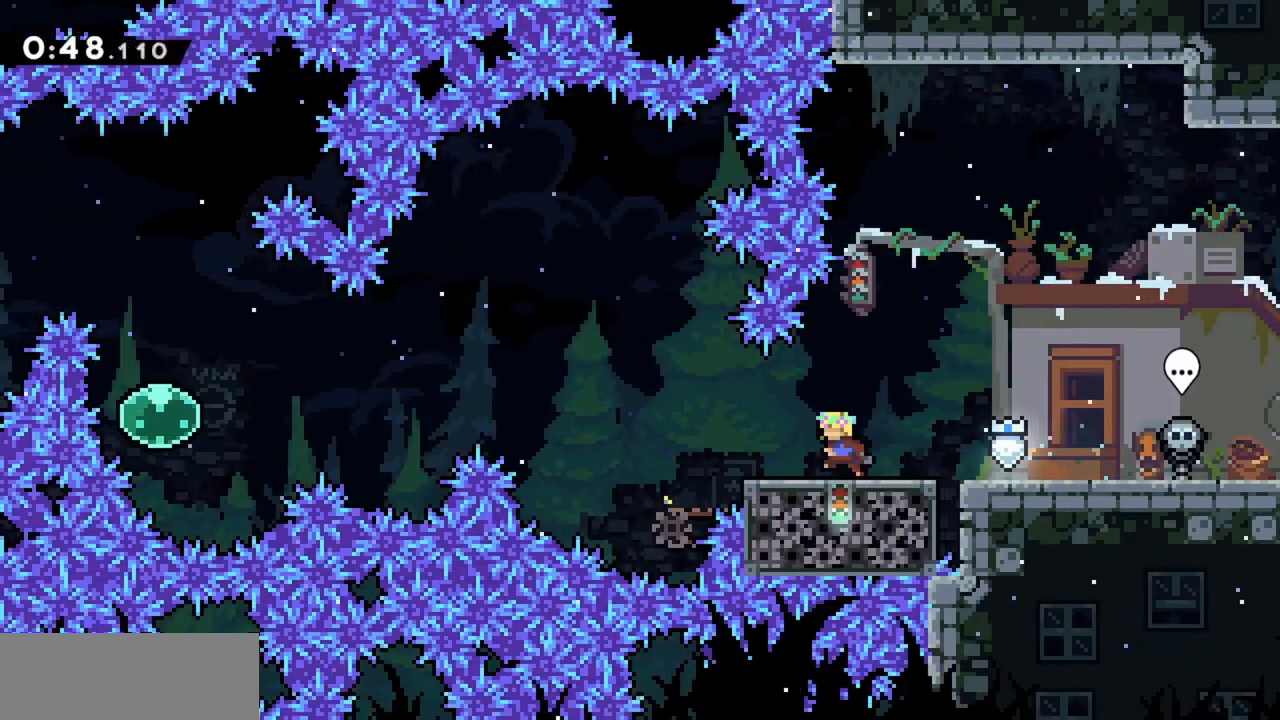
{"keys": ["left"], "events": [[33, "left", "up"], [167, "left", "down"], [317, "jump", "down"], [500, "jump", "up"]]}
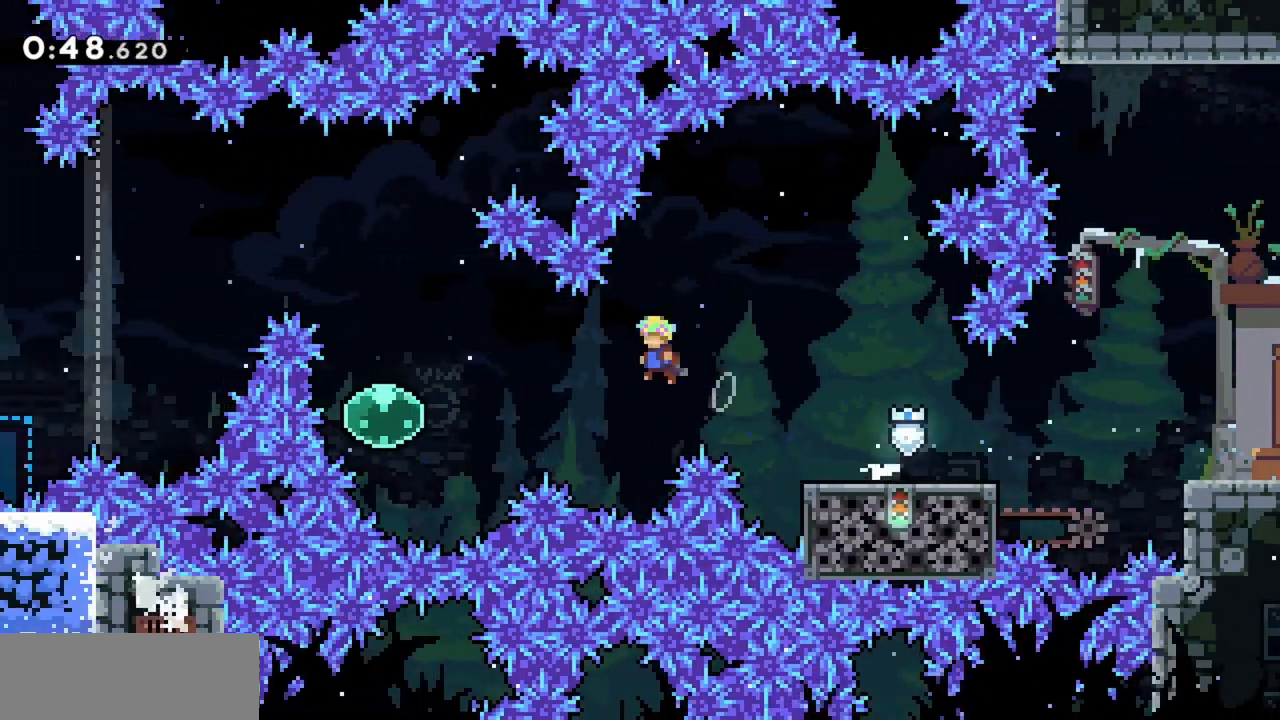
{"keys": ["dash", "up"], "events": [[417, "up", "down"], [467, "left", "up"], [500, "dash", "down"]]}
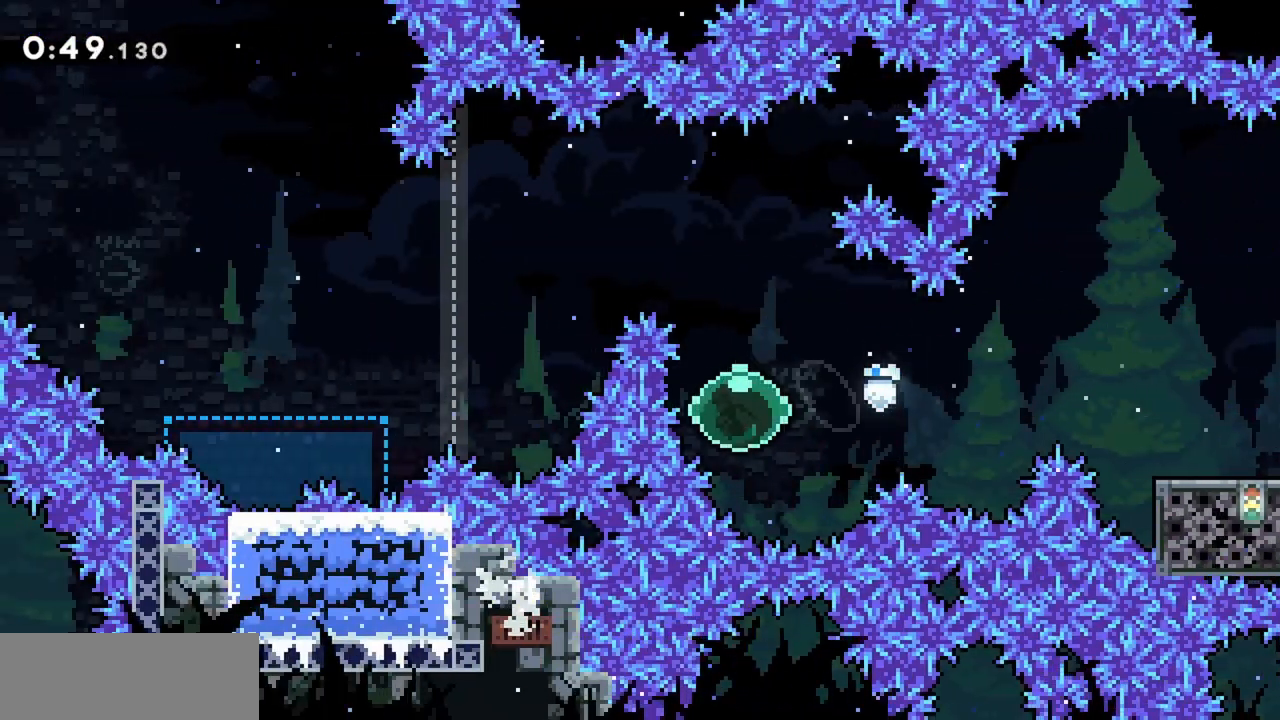
{"keys": ["dash", "left"], "events": [[150, "up", "up"], [200, "dash", "up"], [200, "left", "down"], [333, "dash", "down"]]}
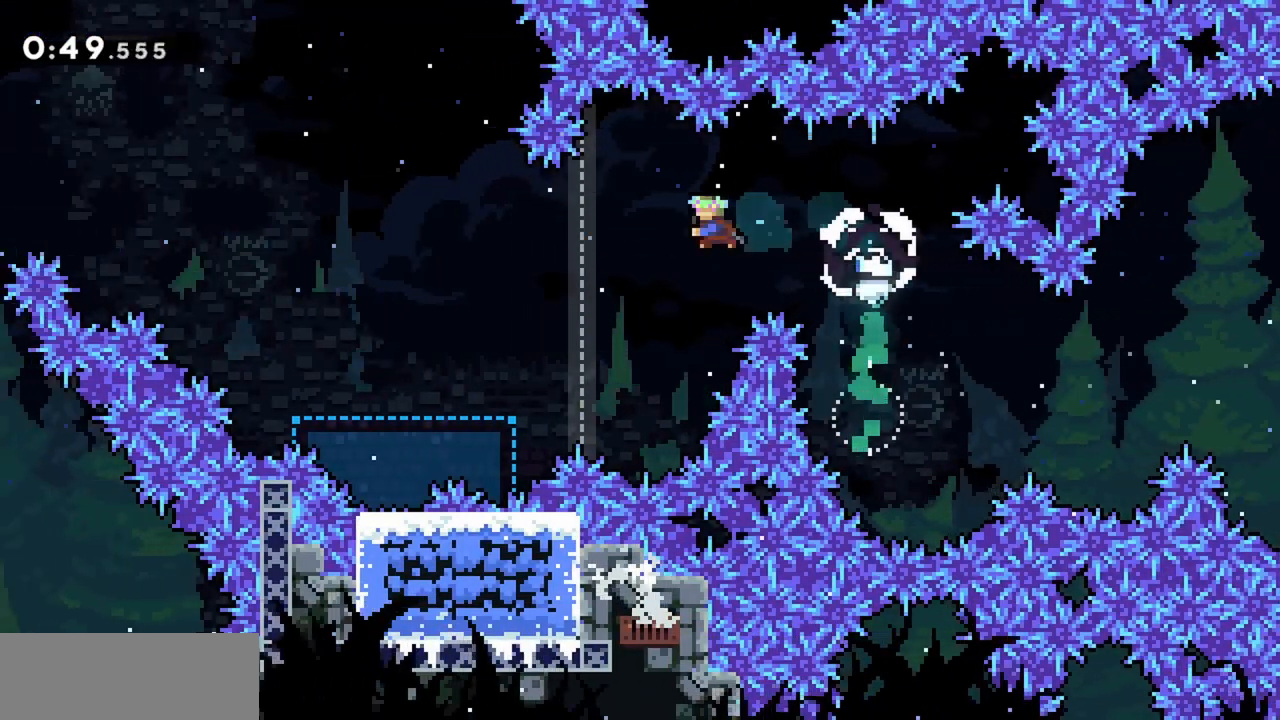
{"keys": ["left"], "events": [[17, "dash", "up"]]}
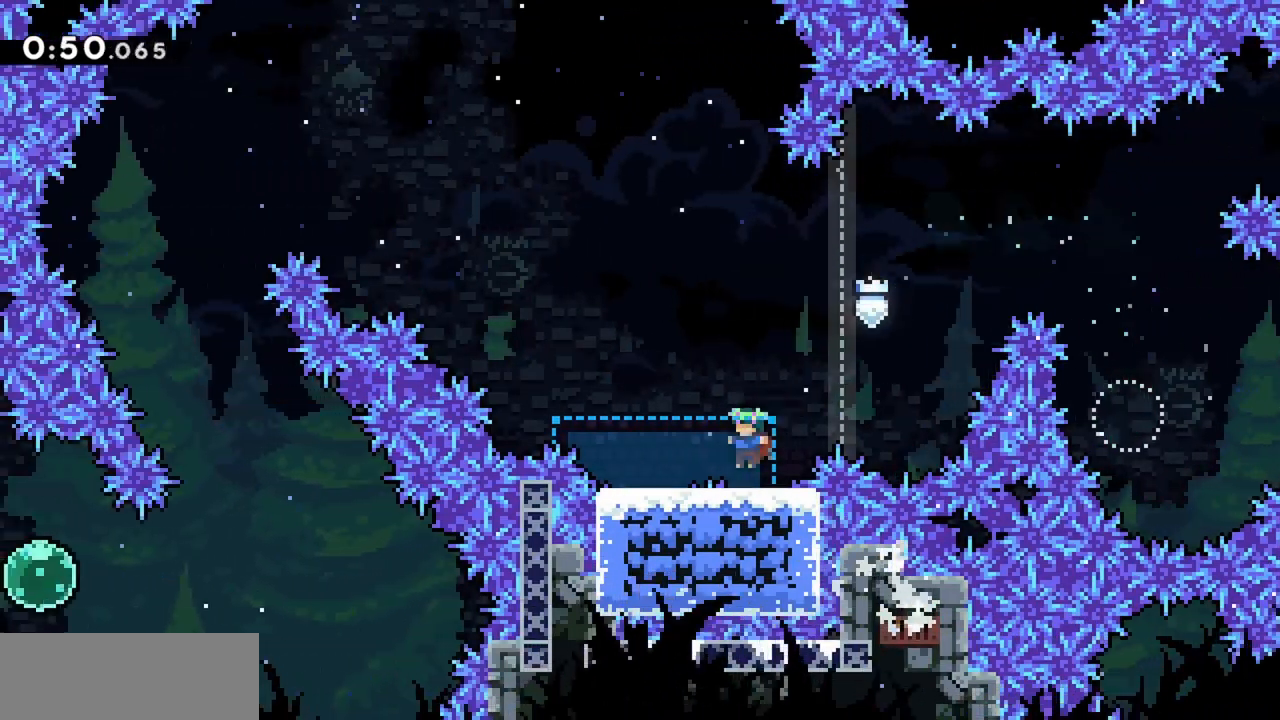
{"keys": ["jump", "left"], "events": [[300, "jump", "down"]]}
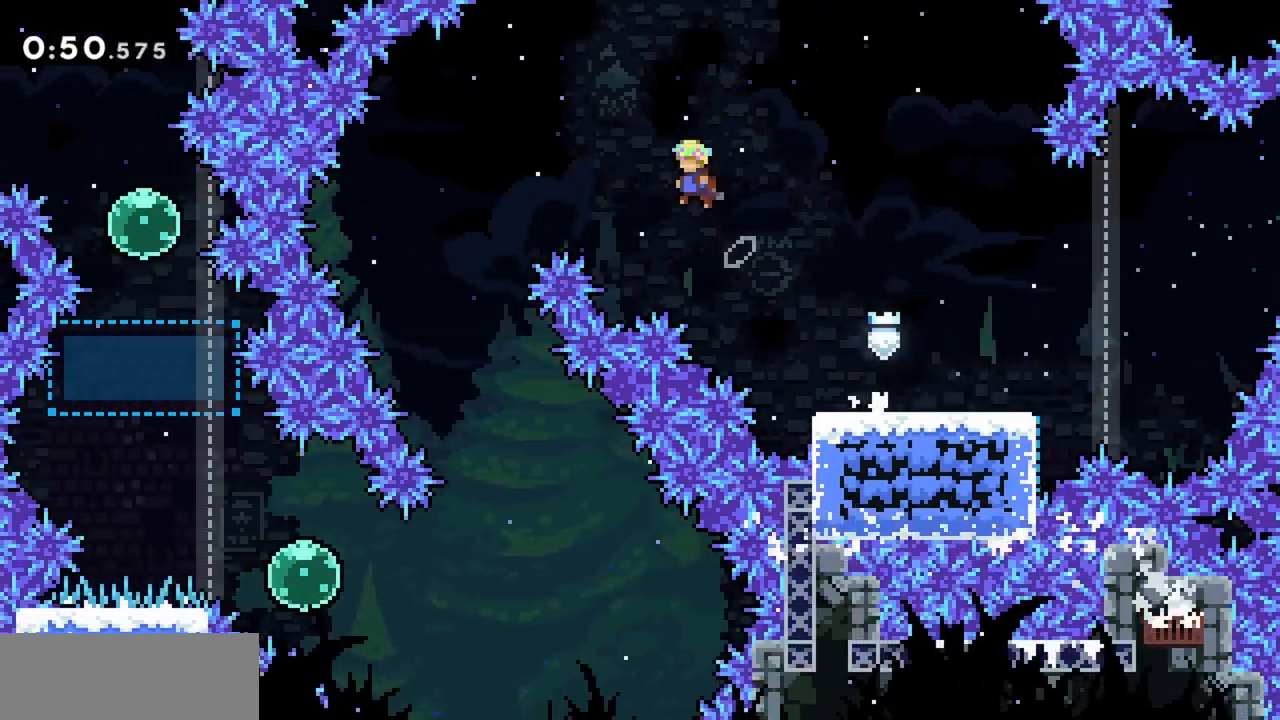
{"keys": ["jump"], "events": [[367, "left", "up"]]}
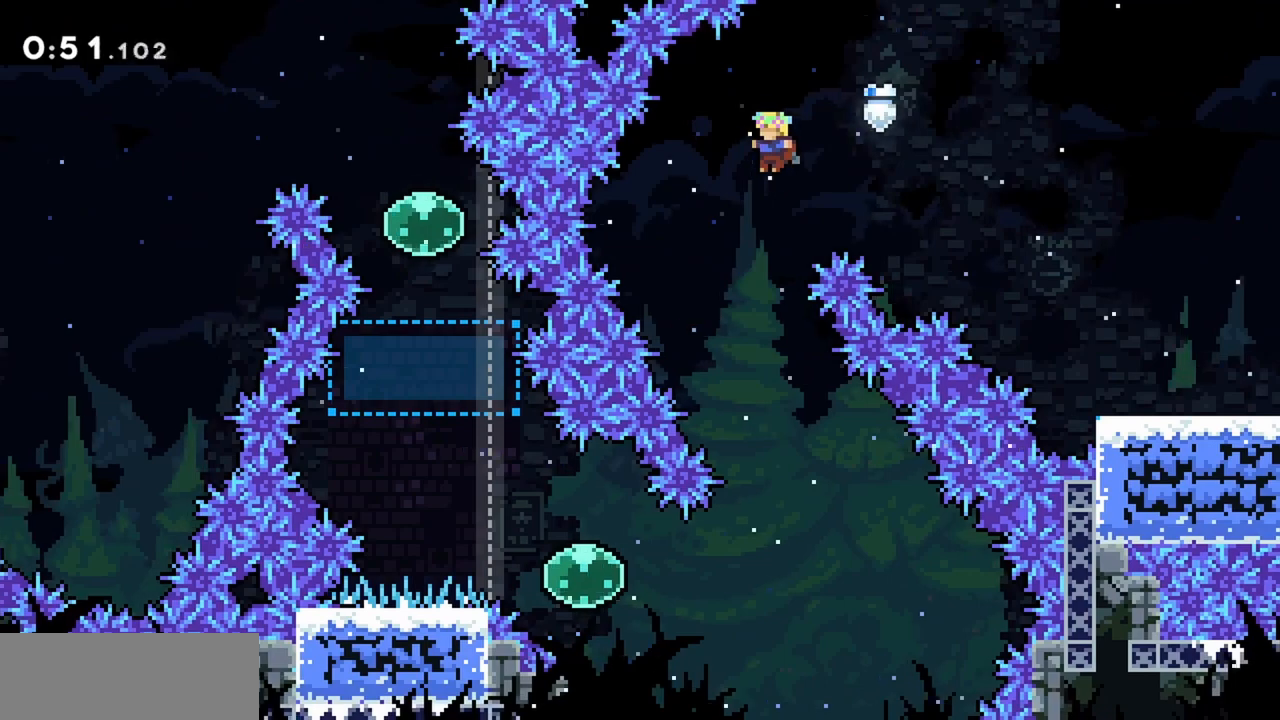
{"keys": ["jump"], "events": [[333, "right", "down"], [417, "right", "up"]]}
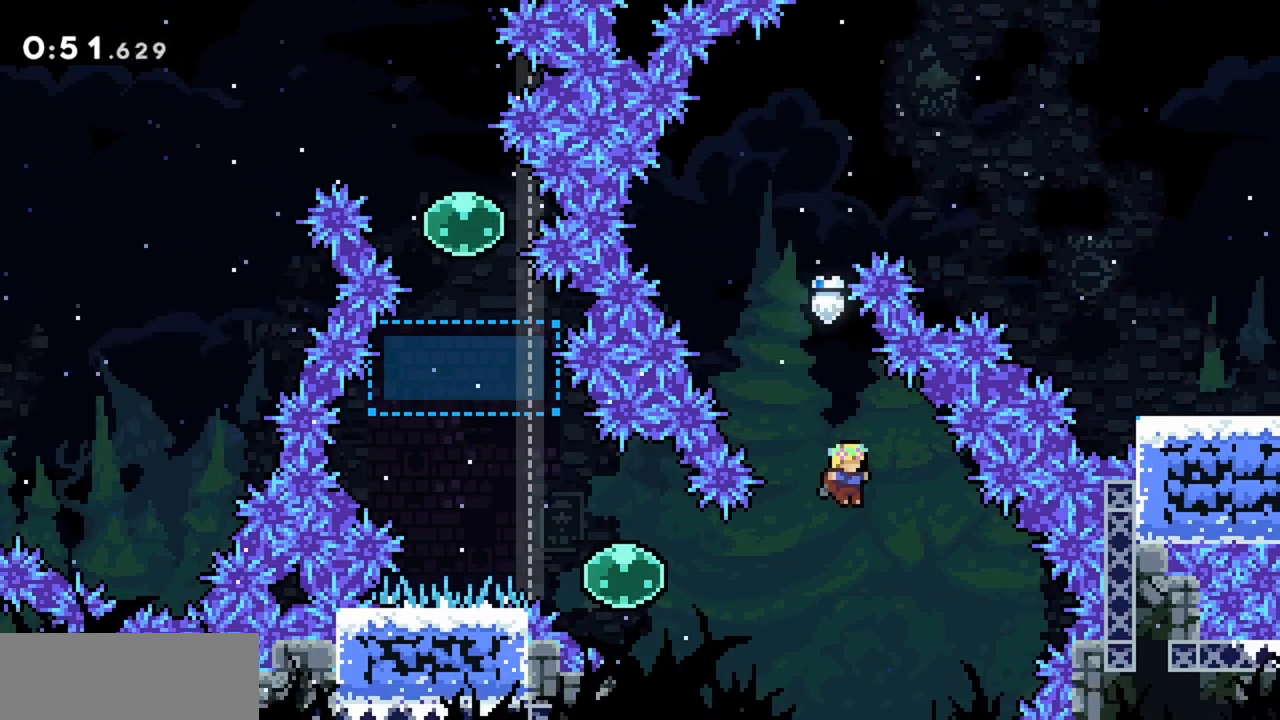
{"keys": ["jump", "left", "up"], "events": [[50, "left", "down"], [200, "dash", "down"], [383, "up", "down"], [433, "dash", "up"]]}
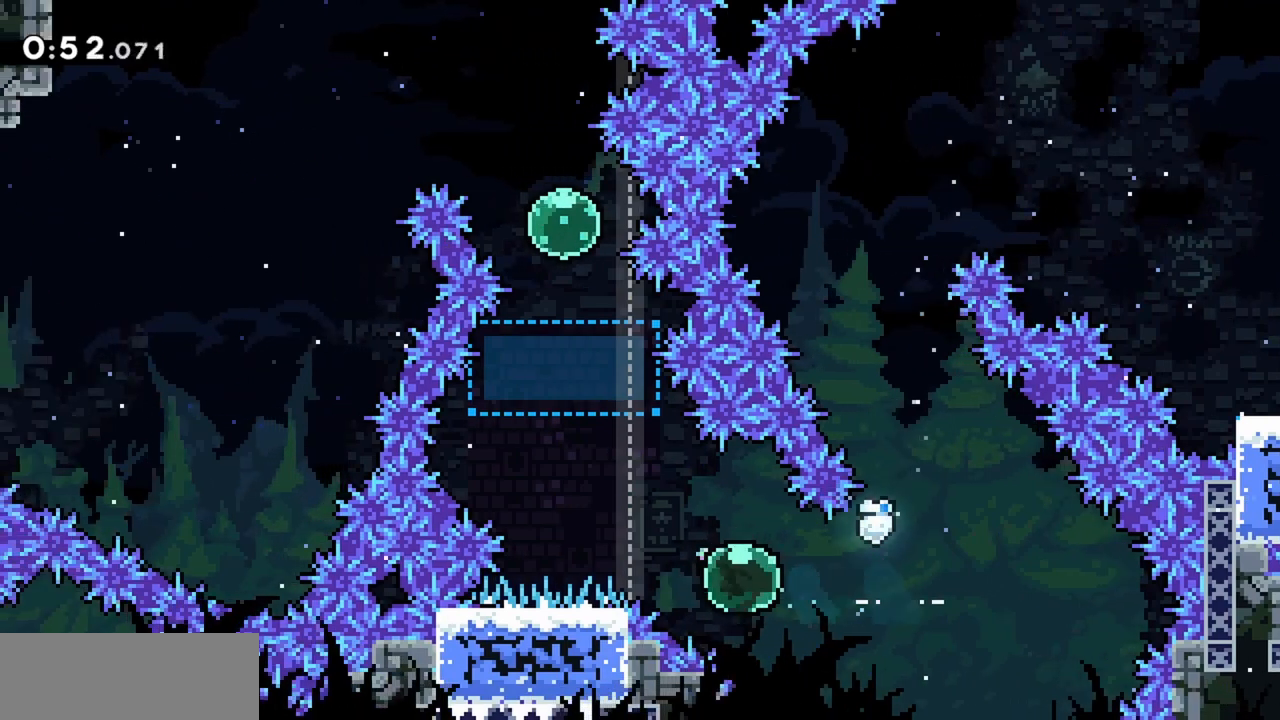
{"keys": ["dash", "jump", "up"], "events": [[17, "dash", "down"], [200, "dash", "up"], [350, "dash", "down"], [350, "left", "up"]]}
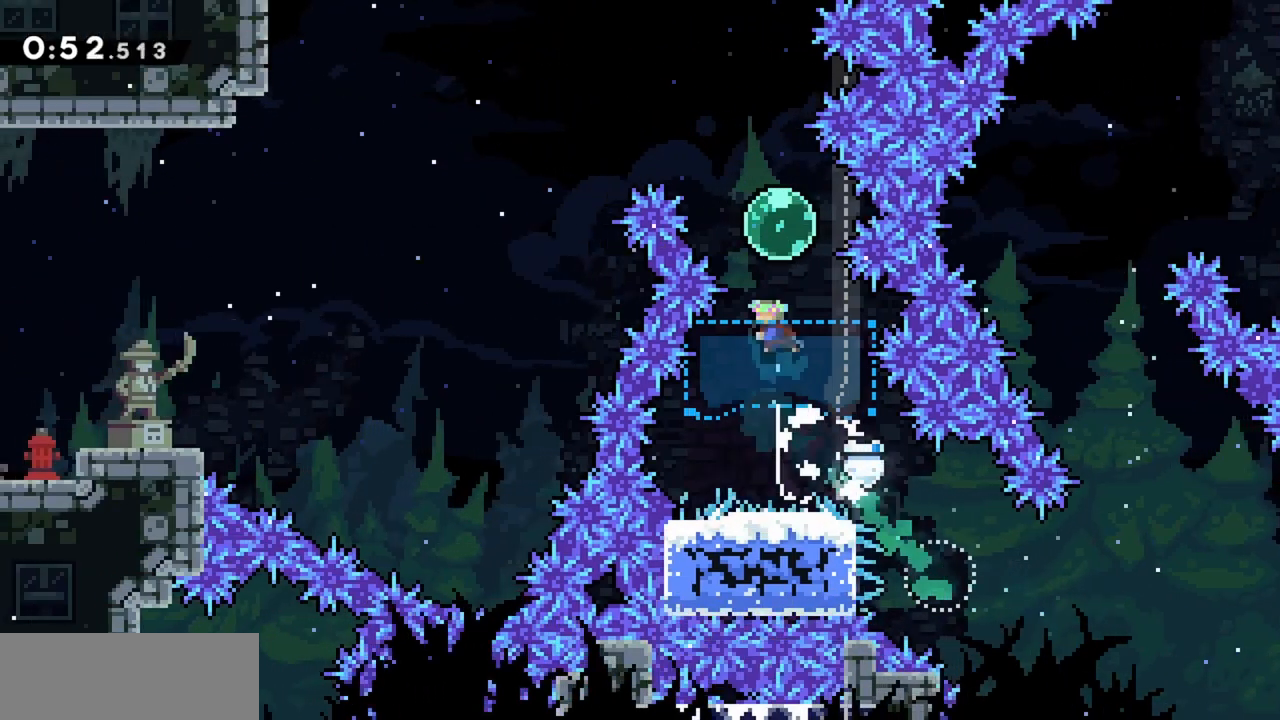
{"keys": ["jump", "left", "up"], "events": [[83, "dash", "up"], [217, "dash", "down"], [217, "left", "down"], [450, "dash", "up"]]}
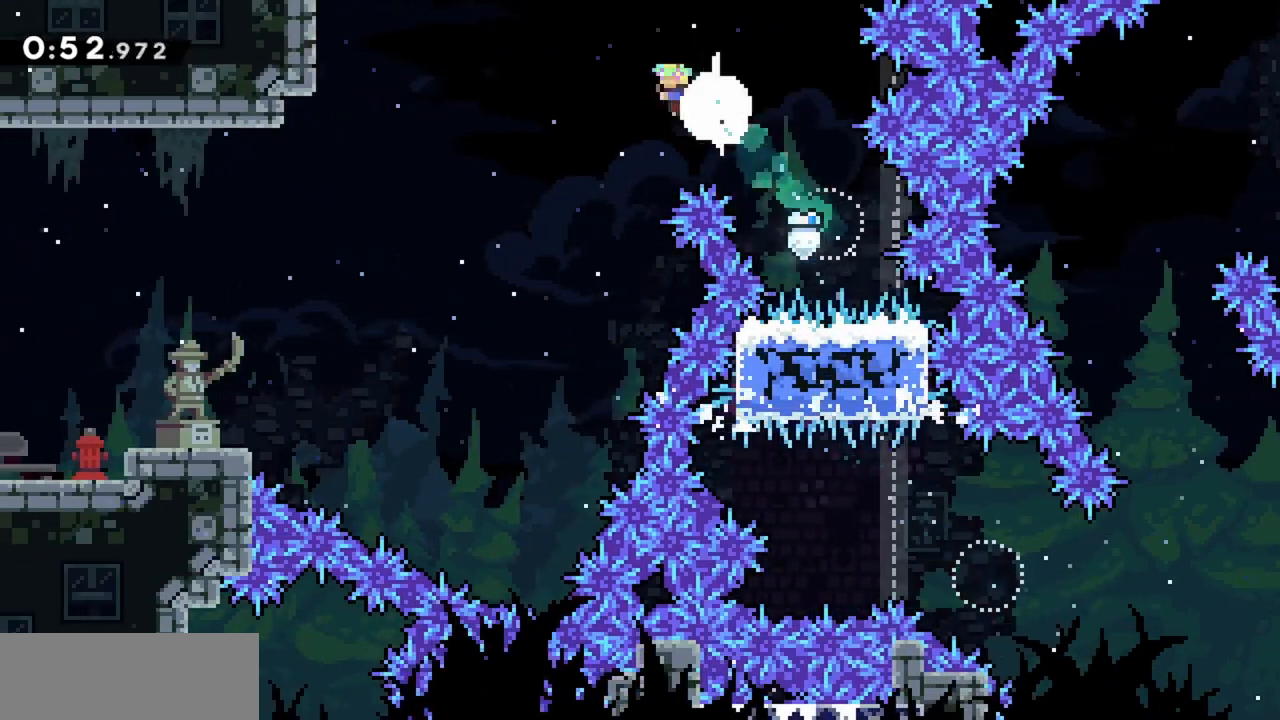
{"keys": ["dash", "jump", "left"], "events": [[267, "up", "up"], [500, "dash", "down"]]}
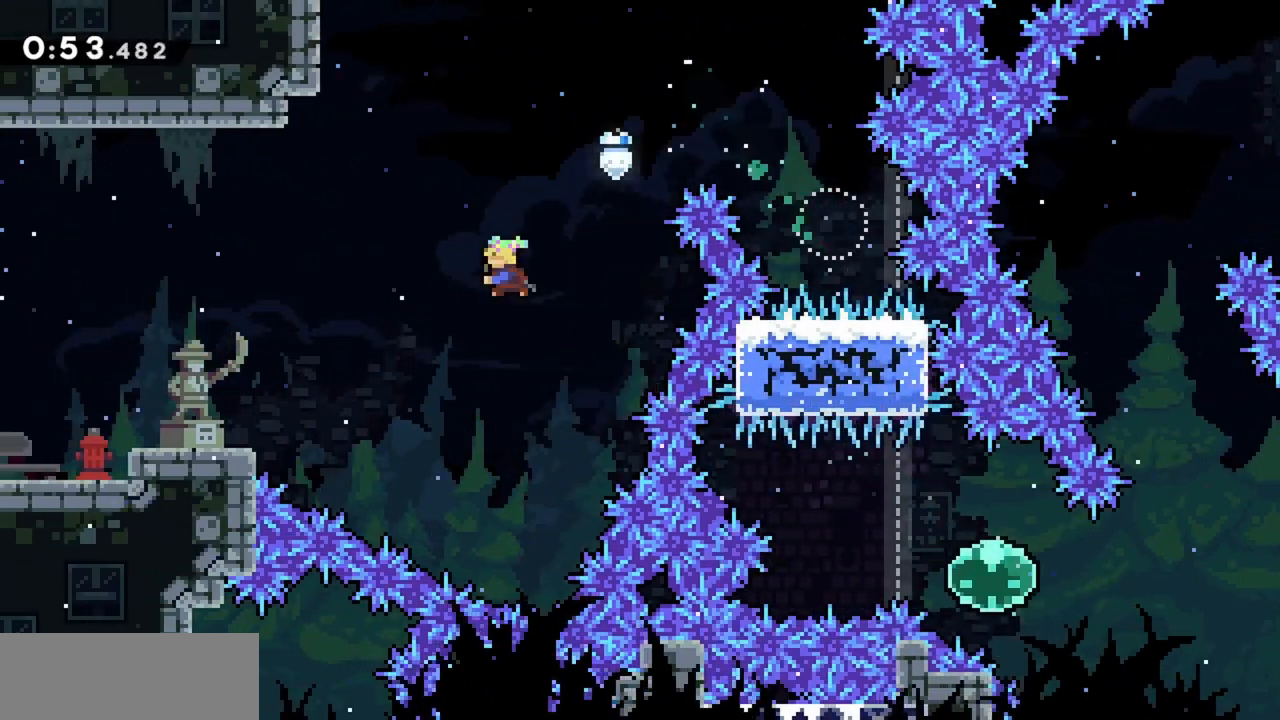
{"keys": ["left"], "events": [[183, "dash", "up"], [283, "grab", "down"], [367, "grab", "up"], [367, "jump", "up"]]}
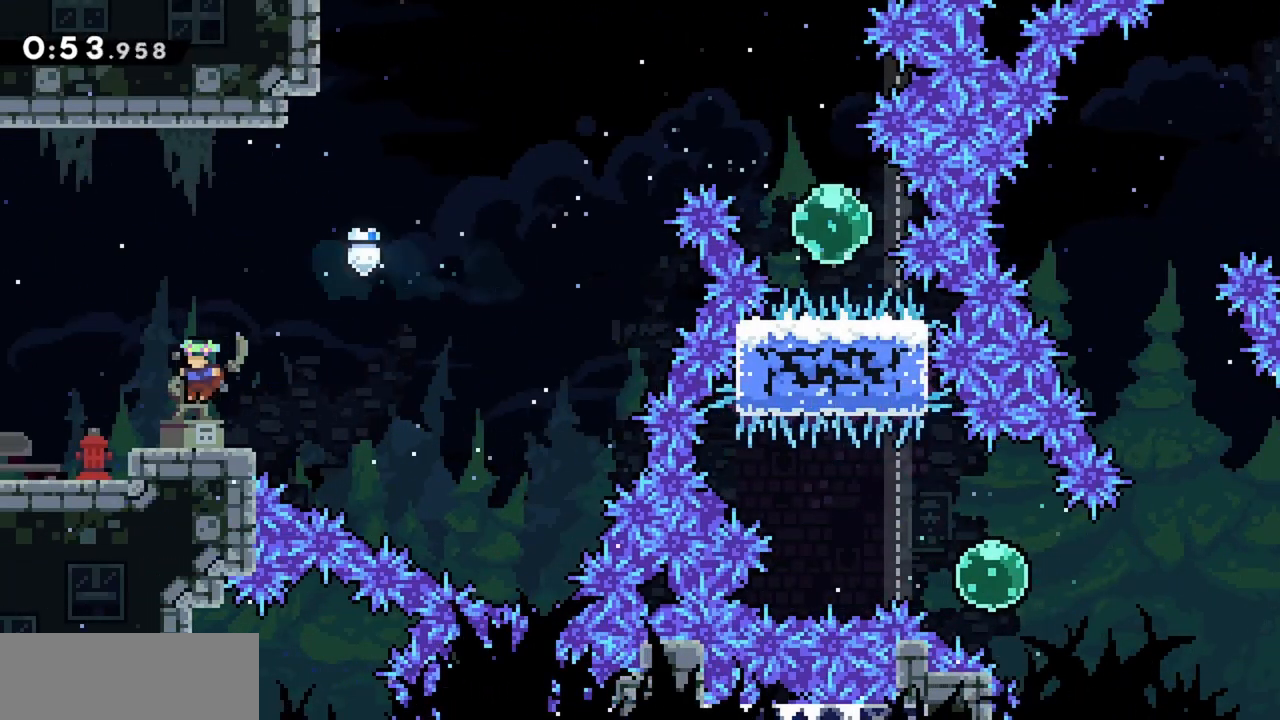
{"keys": ["left"], "events": [[50, "dash", "down"], [250, "dash", "up"]]}
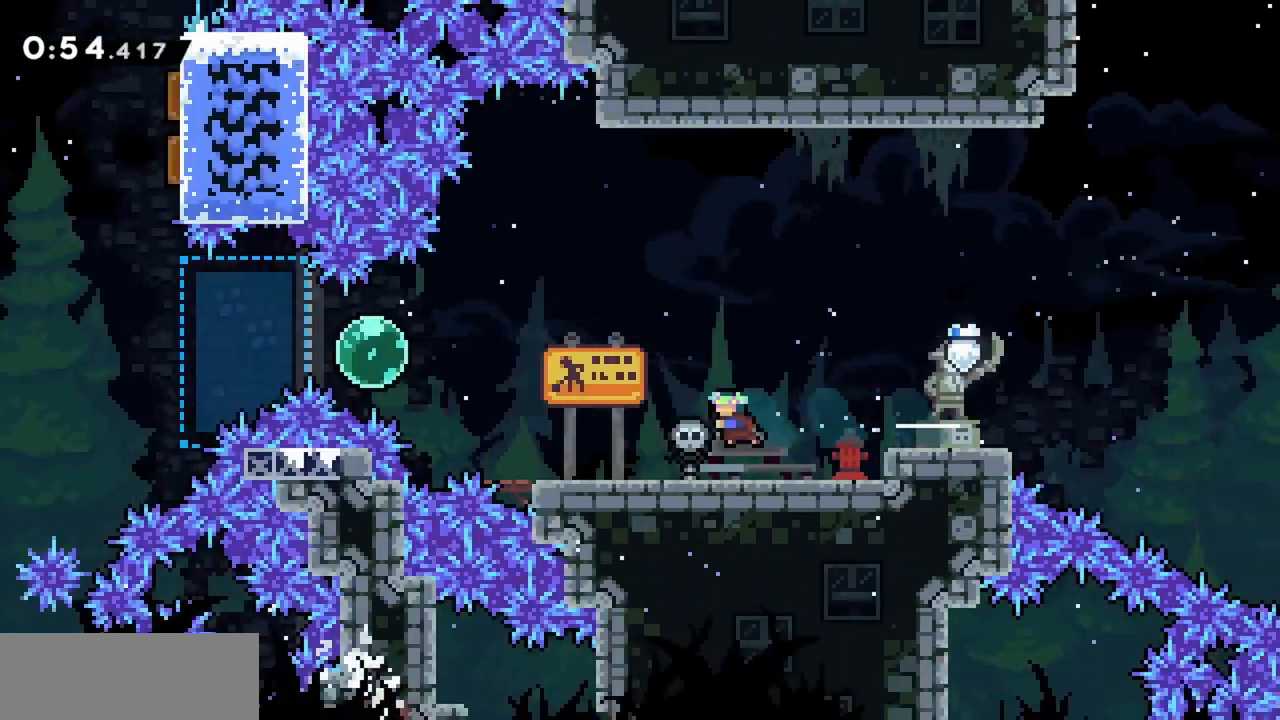
{"keys": ["left"], "events": []}
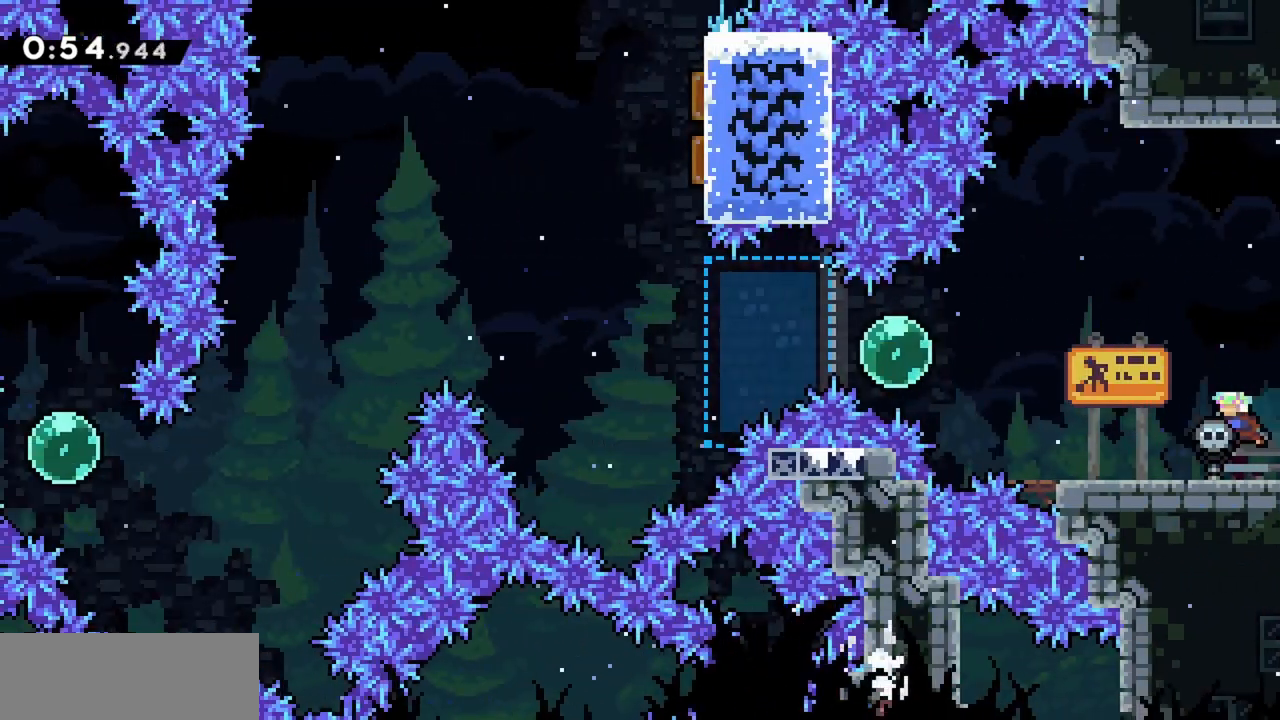
{"keys": ["jump", "left"], "events": [[267, "jump", "down"]]}
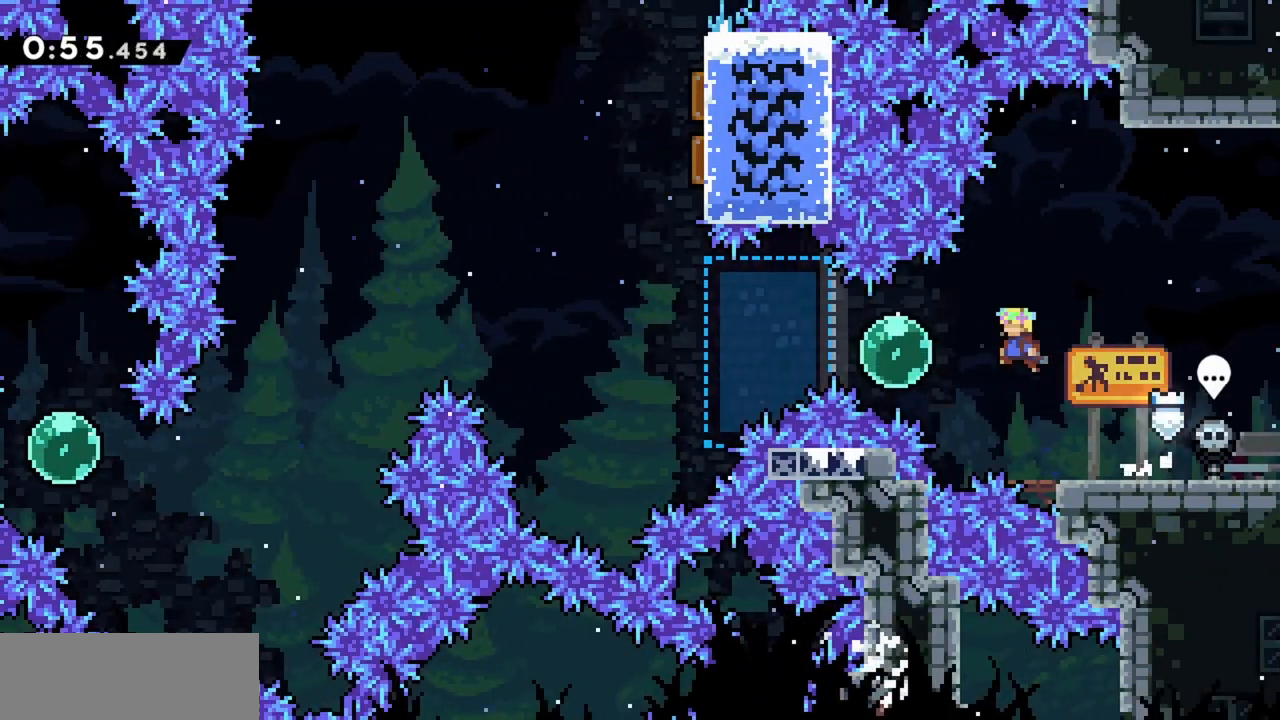
{"keys": ["left"], "events": [[33, "dash", "down"], [133, "jump", "up"], [233, "dash", "up"], [317, "dash", "down"], [500, "dash", "up"]]}
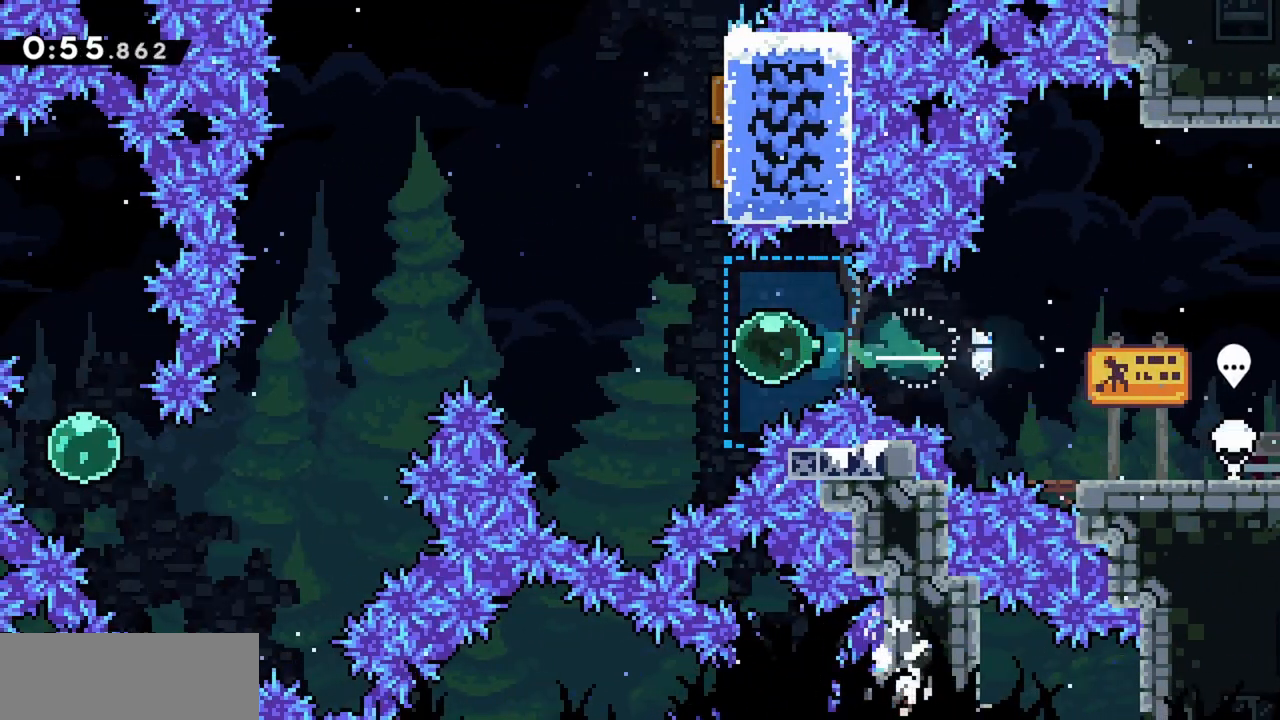
{"keys": ["dash", "right", "up"], "events": [[233, "left", "up"], [233, "right", "down"], [233, "up", "down"], [367, "dash", "down"]]}
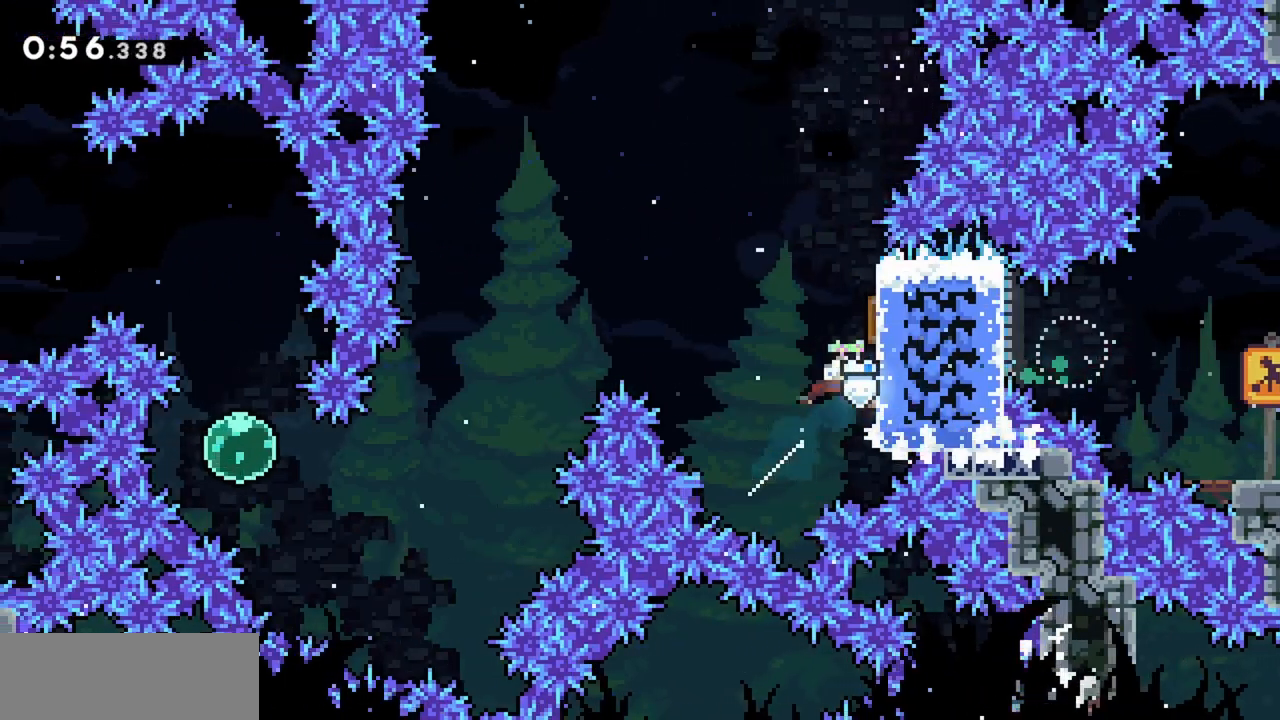
{"keys": ["left", "up"], "events": [[67, "dash", "up"], [100, "left", "down"], [100, "right", "up"]]}
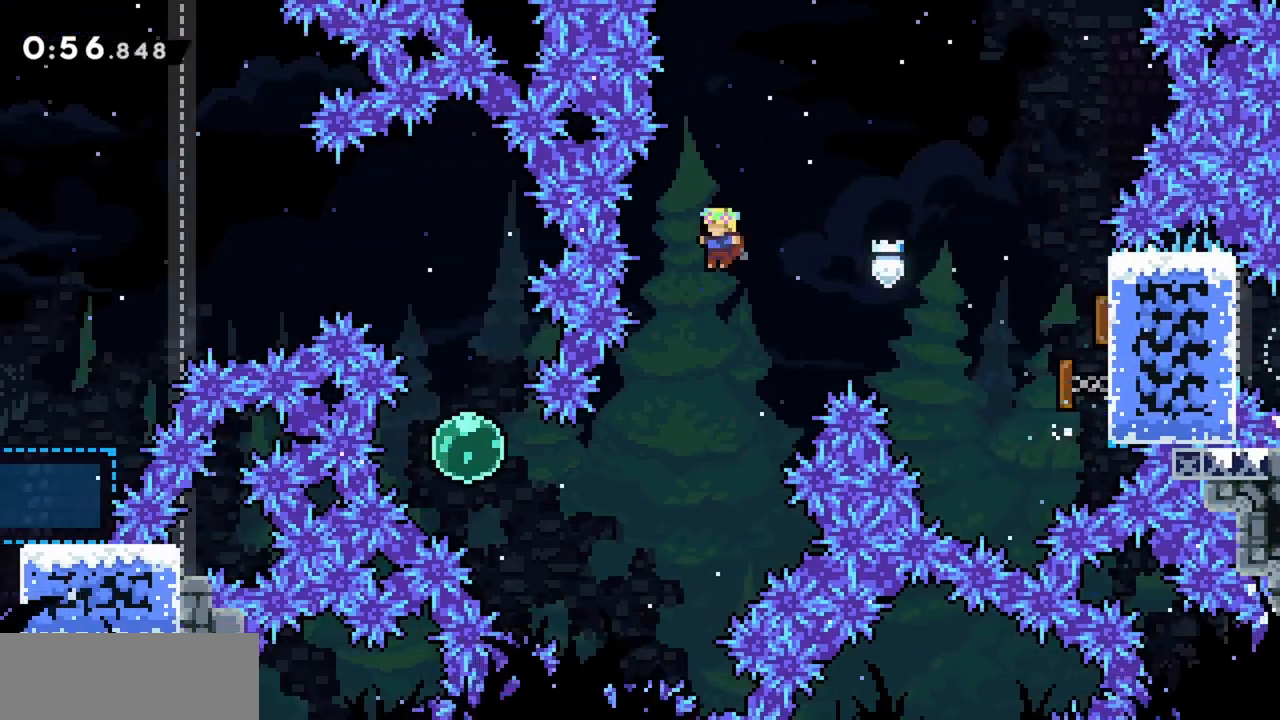
{"keys": ["dash", "left", "up"], "events": [[483, "dash", "down"]]}
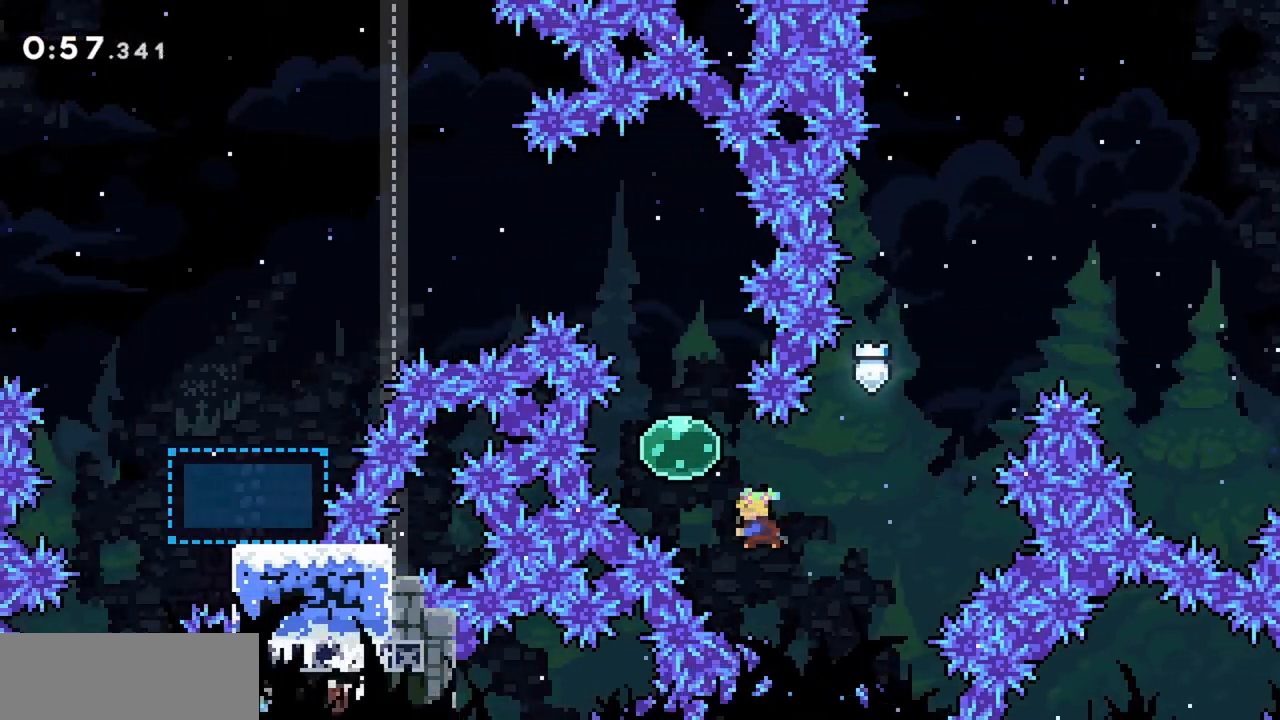
{"keys": ["left"], "events": [[133, "dash", "up"], [133, "left", "up"], [217, "dash", "down"], [400, "left", "down"], [400, "up", "up"], [450, "dash", "up"]]}
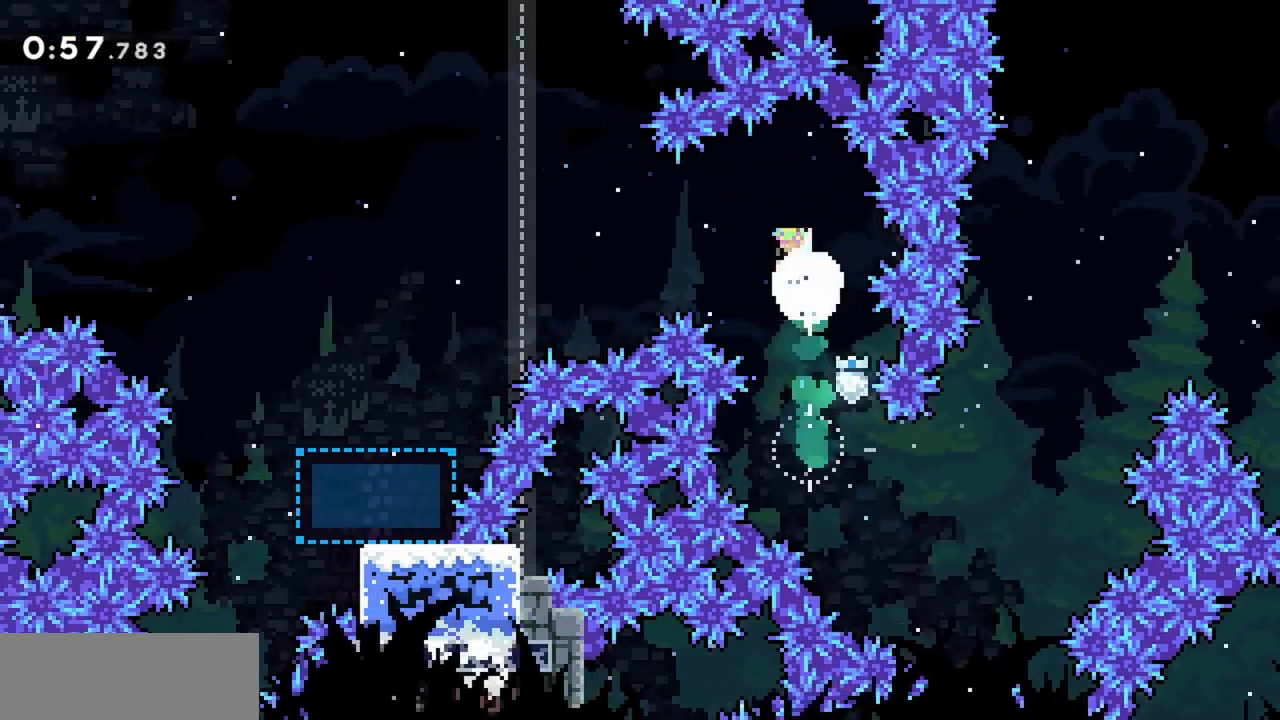
{"keys": ["left"], "events": [[233, "dash", "down"], [417, "dash", "up"]]}
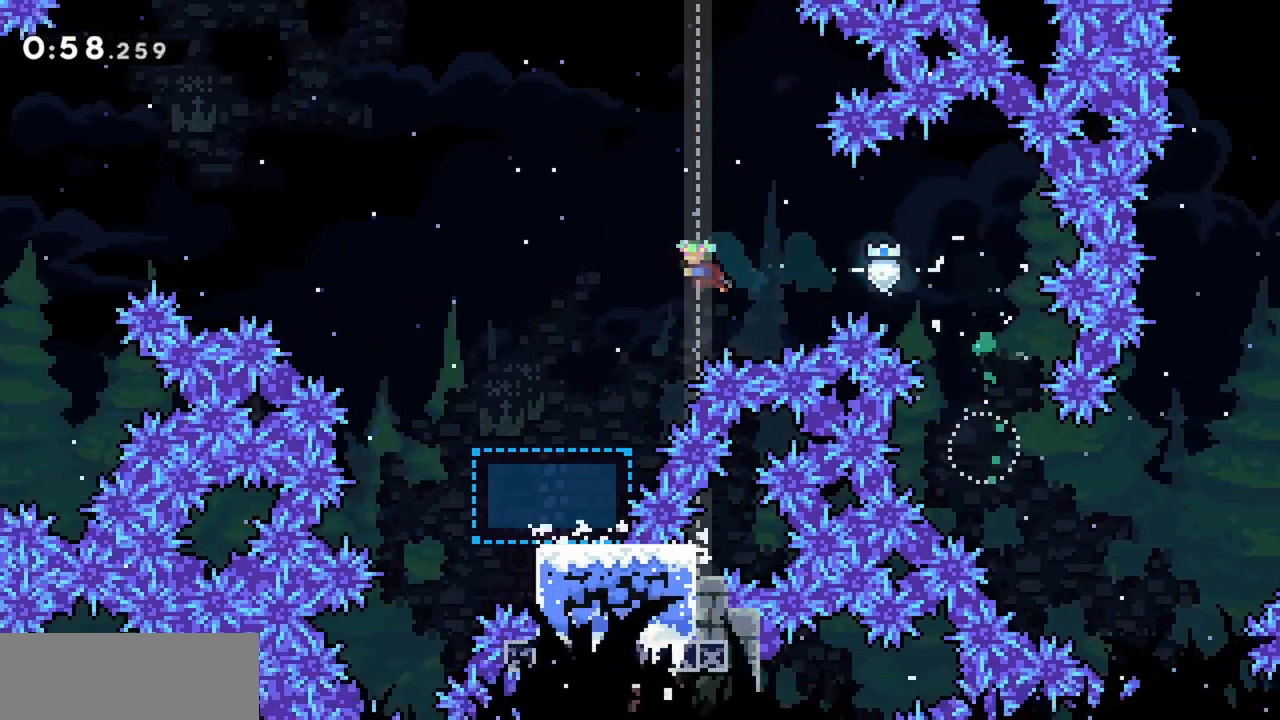
{"keys": ["left"], "events": []}
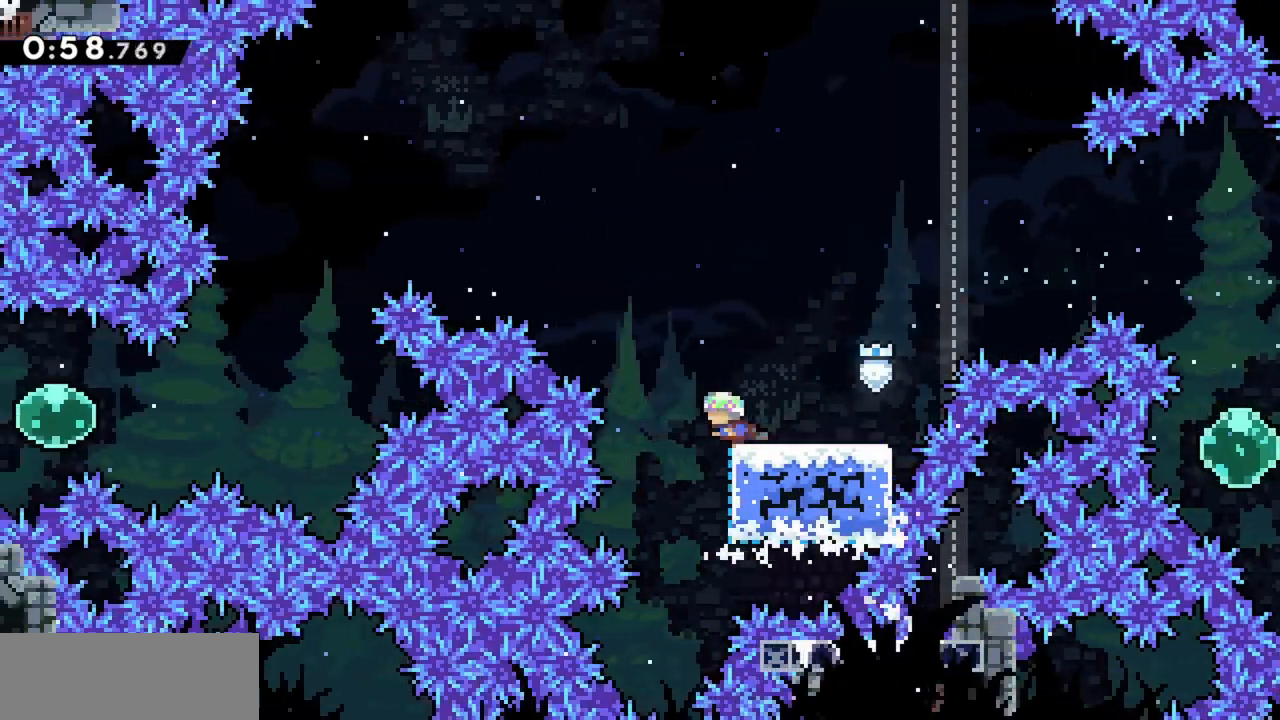
{"keys": ["jump", "left"], "events": [[17, "jump", "down"]]}
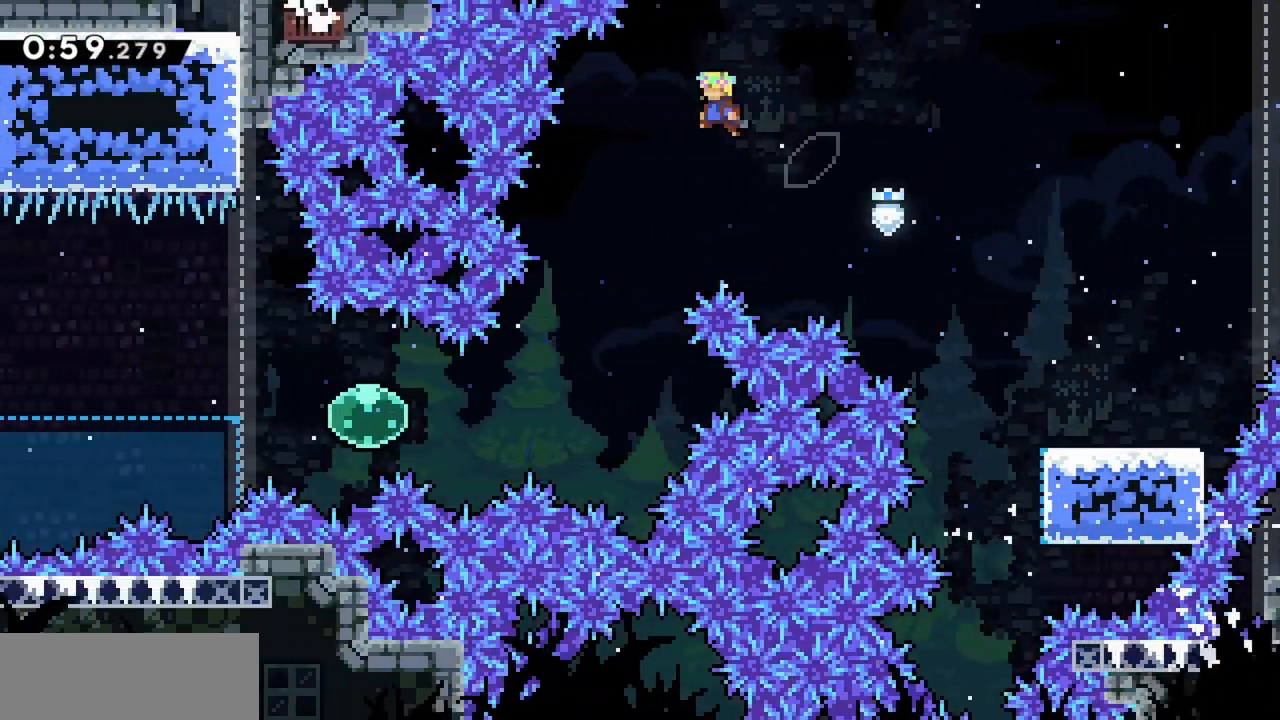
{"keys": ["jump", "left"], "events": [[300, "left", "up"], [400, "left", "down"]]}
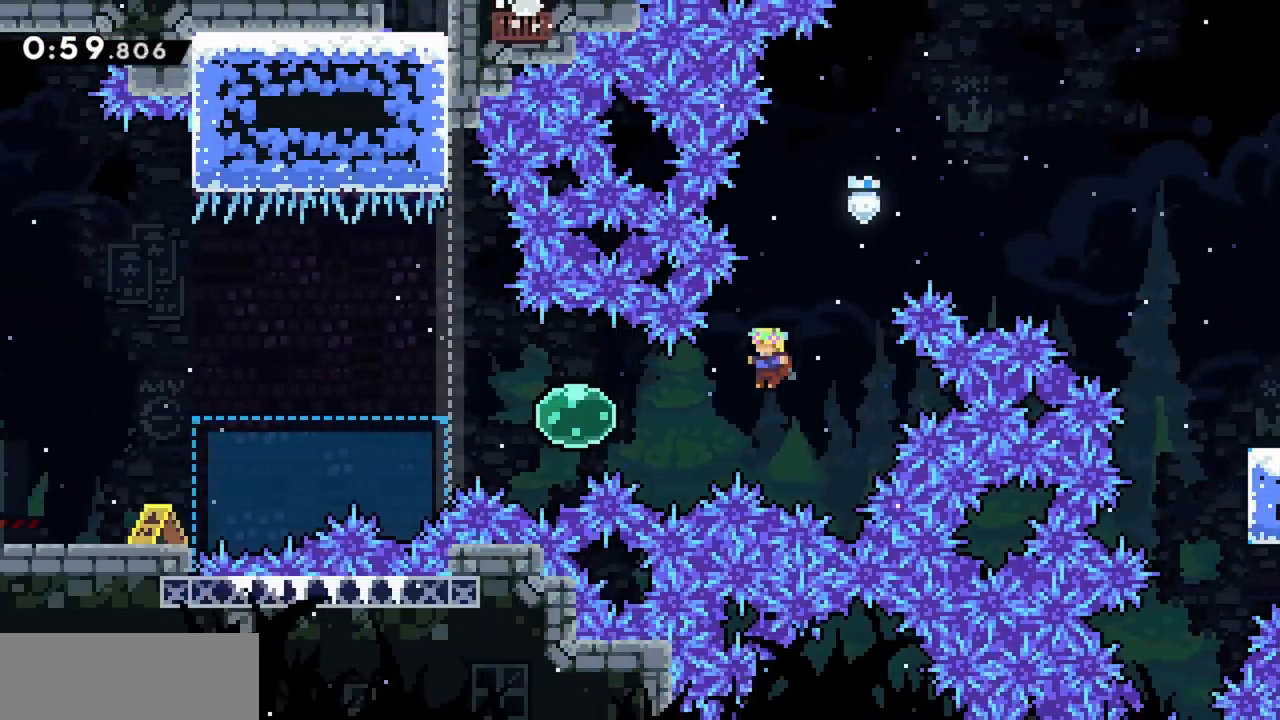
{"keys": ["dash", "jump", "left"], "events": [[133, "dash", "down"], [317, "dash", "up"], [450, "dash", "down"]]}